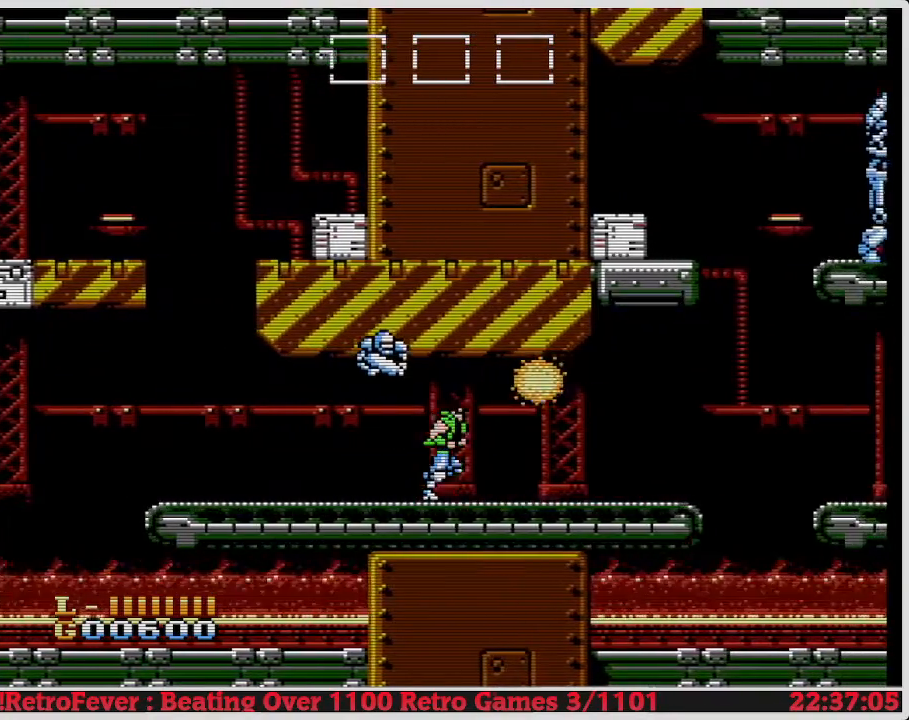
Gameplay with a controller (Nintendo layout); each line is a JSON object with the inputs held at the frame after it. "events" lists button and stick changes between this image and that frame as [ms after this image, input, new state], when the widget could be followed in between. Not read: L3 R3.
{"buttons": ["DPAD_RIGHT"], "events": []}
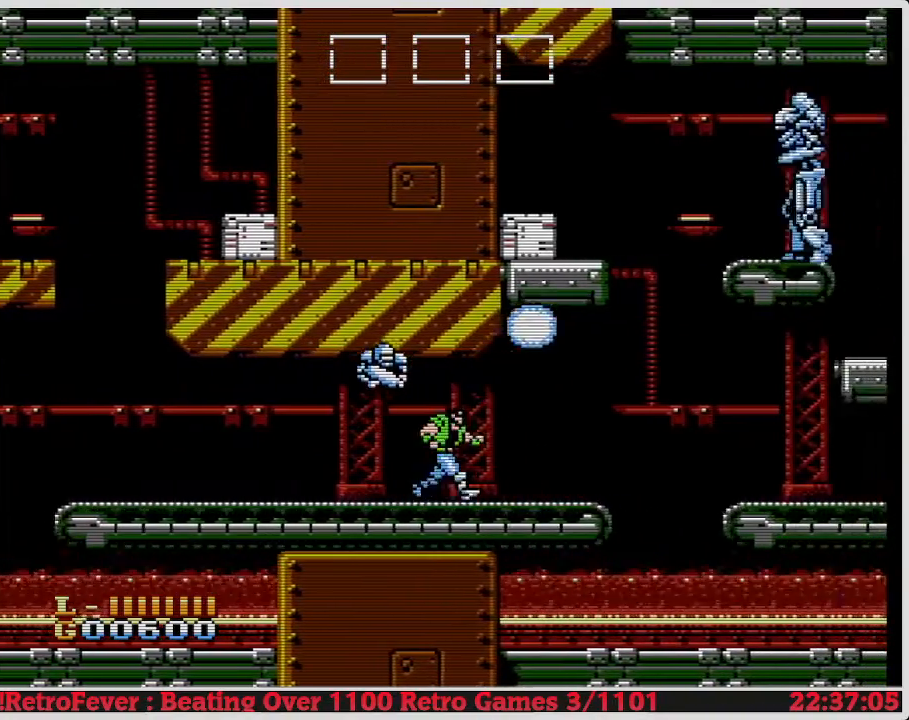
{"buttons": ["DPAD_RIGHT"], "events": []}
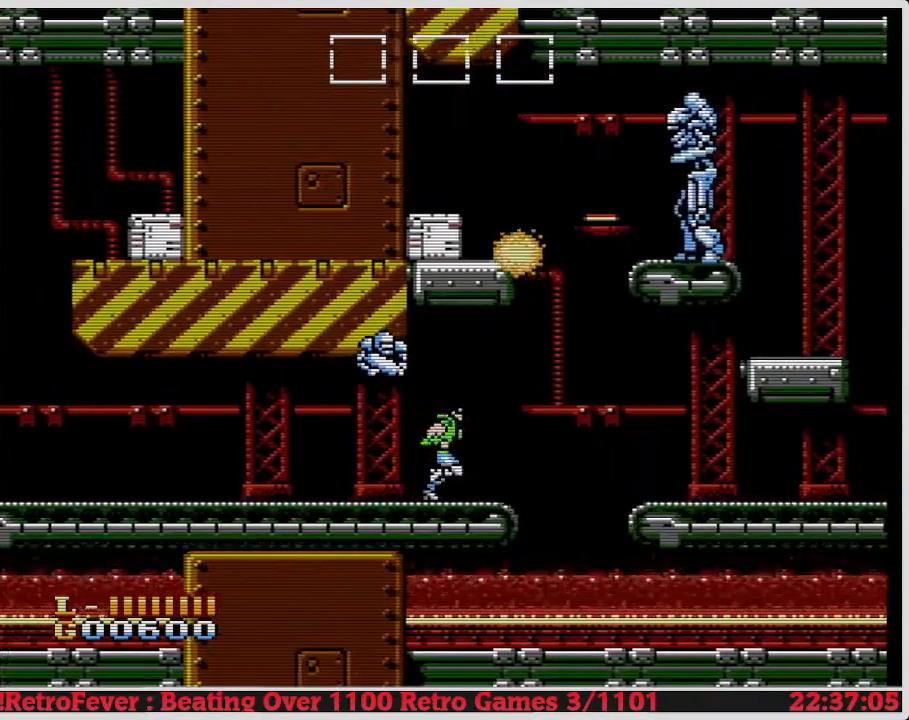
{"buttons": [], "events": [[150, "DPAD_RIGHT", "up"]]}
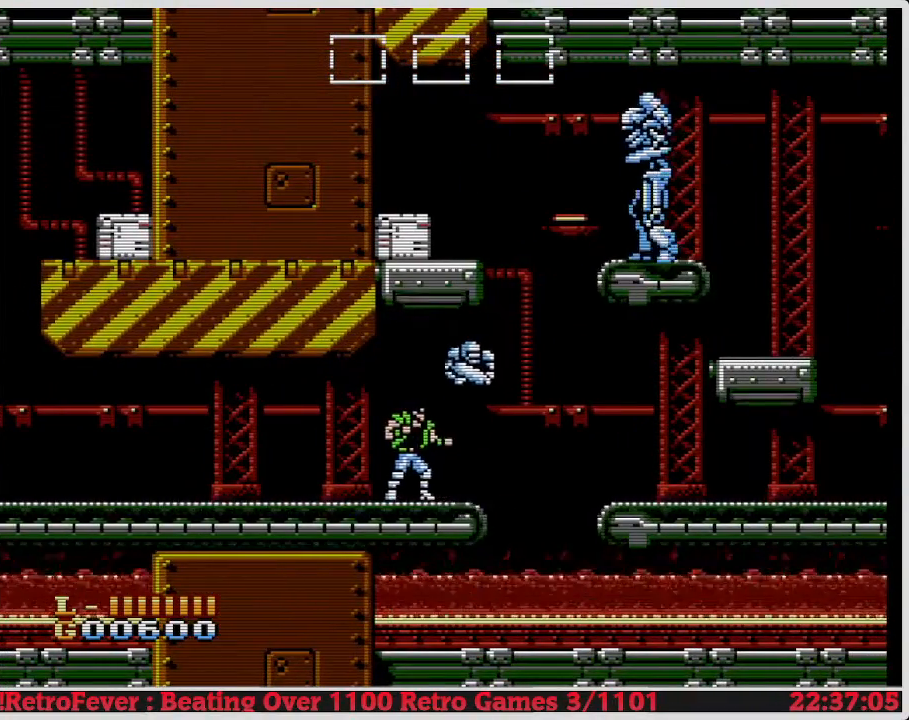
{"buttons": ["DPAD_RIGHT"], "events": [[17, "DPAD_RIGHT", "down"]]}
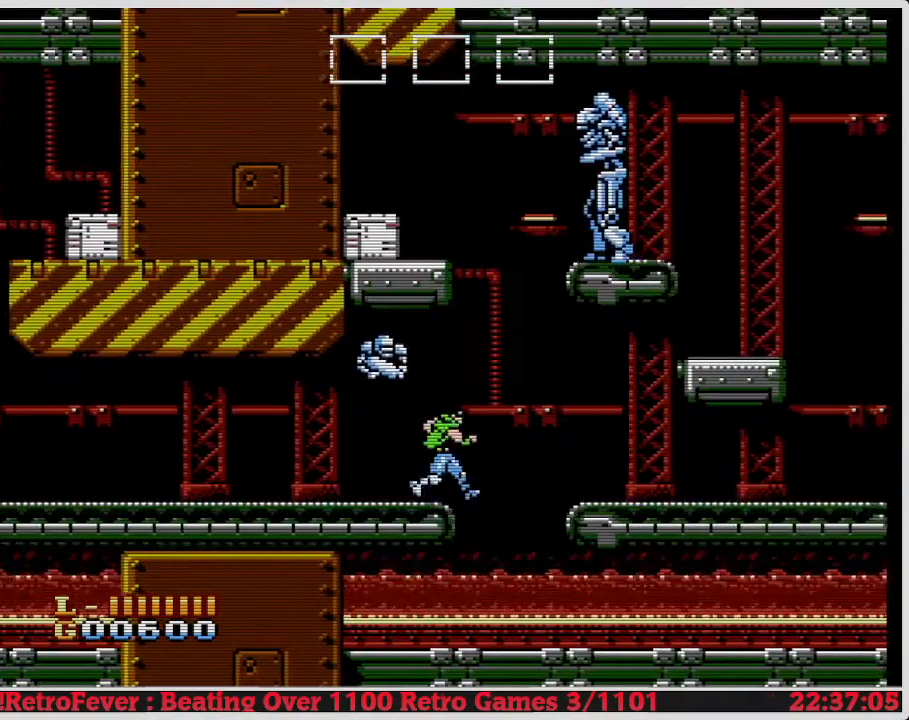
{"buttons": ["DPAD_RIGHT"], "events": [[50, "A", "down"], [350, "A", "up"]]}
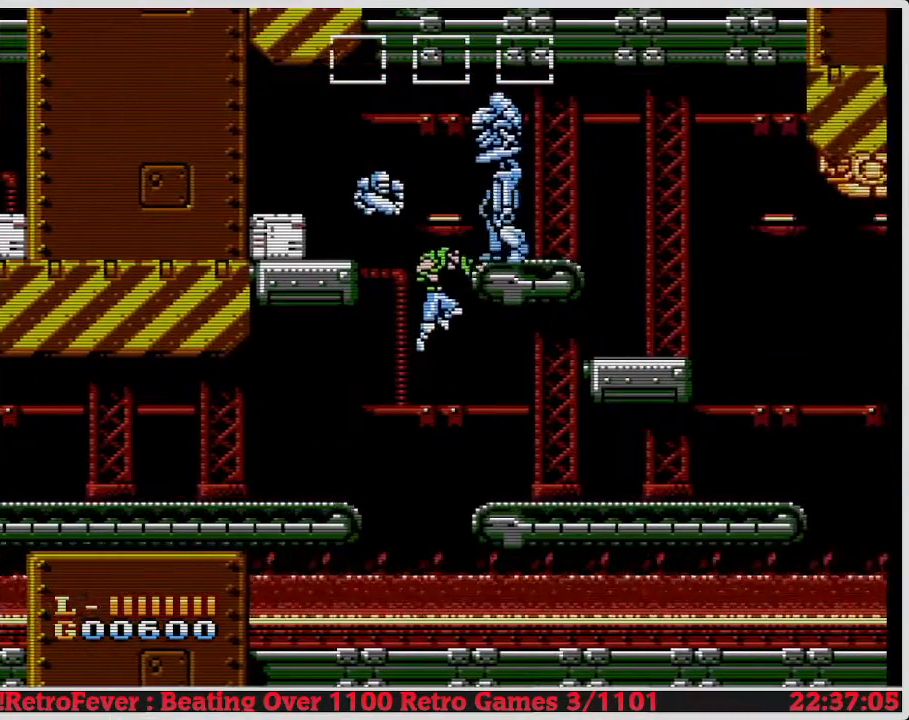
{"buttons": ["DPAD_RIGHT"], "events": []}
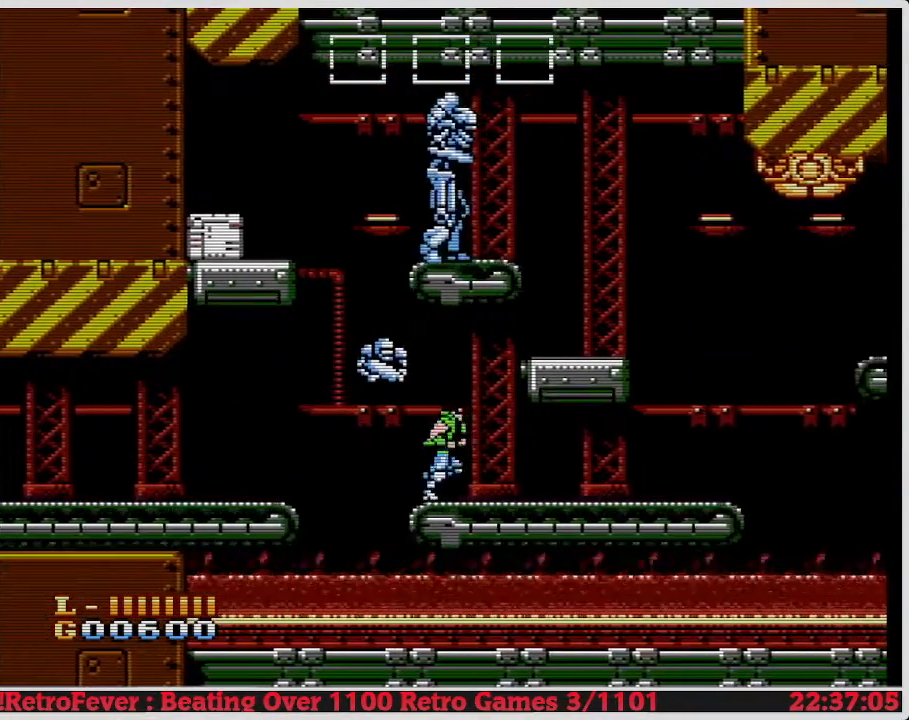
{"buttons": ["DPAD_RIGHT"], "events": []}
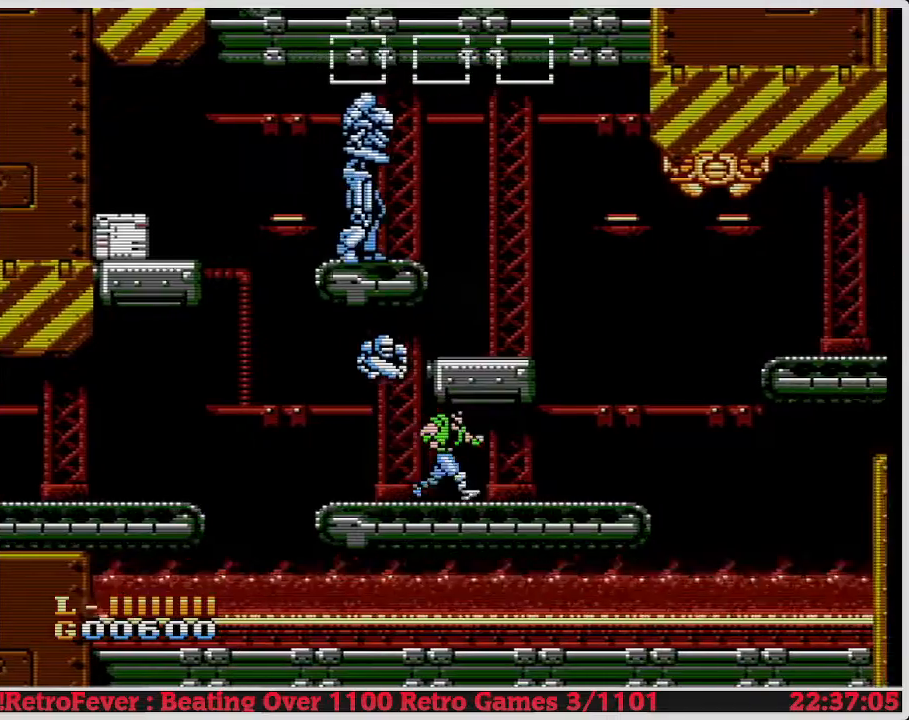
{"buttons": ["DPAD_RIGHT"], "events": []}
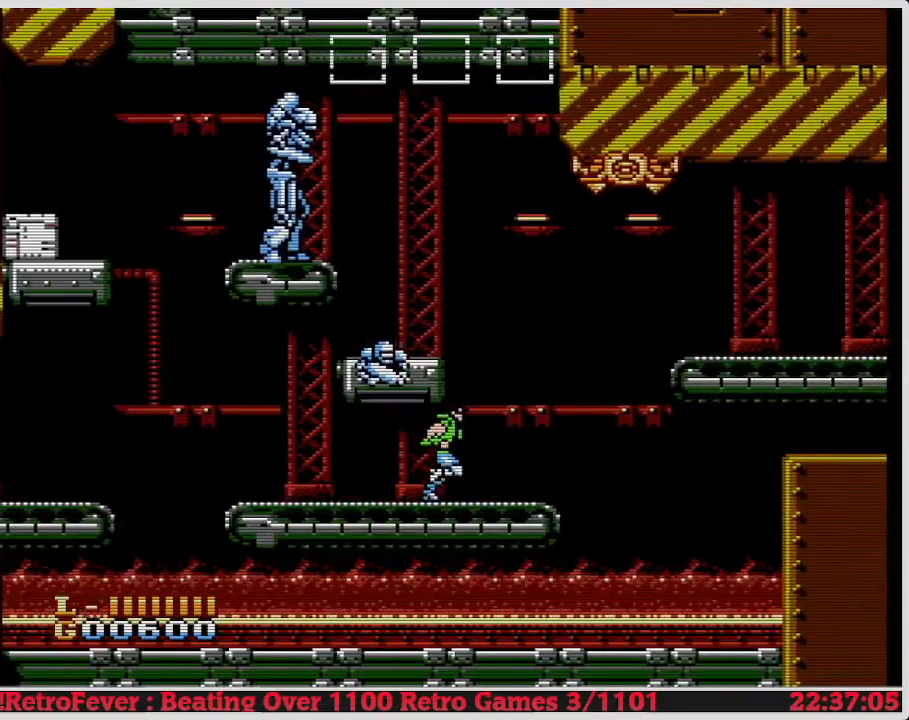
{"buttons": [], "events": [[117, "DPAD_RIGHT", "up"]]}
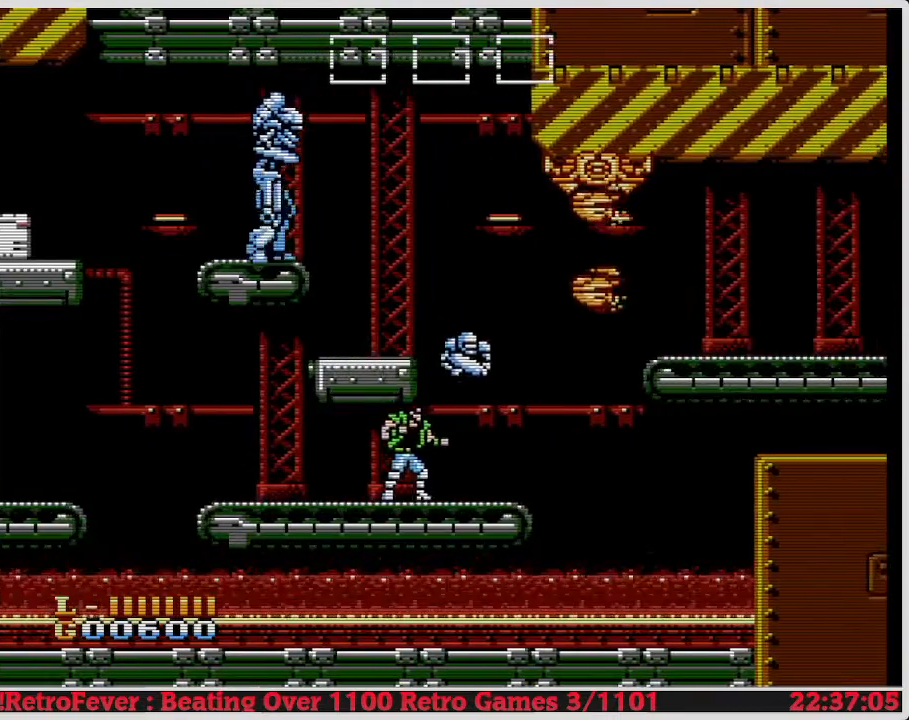
{"buttons": [], "events": [[33, "DPAD_RIGHT", "down"], [233, "B", "down"], [333, "B", "up"], [417, "B", "down"], [417, "DPAD_RIGHT", "up"], [483, "B", "up"]]}
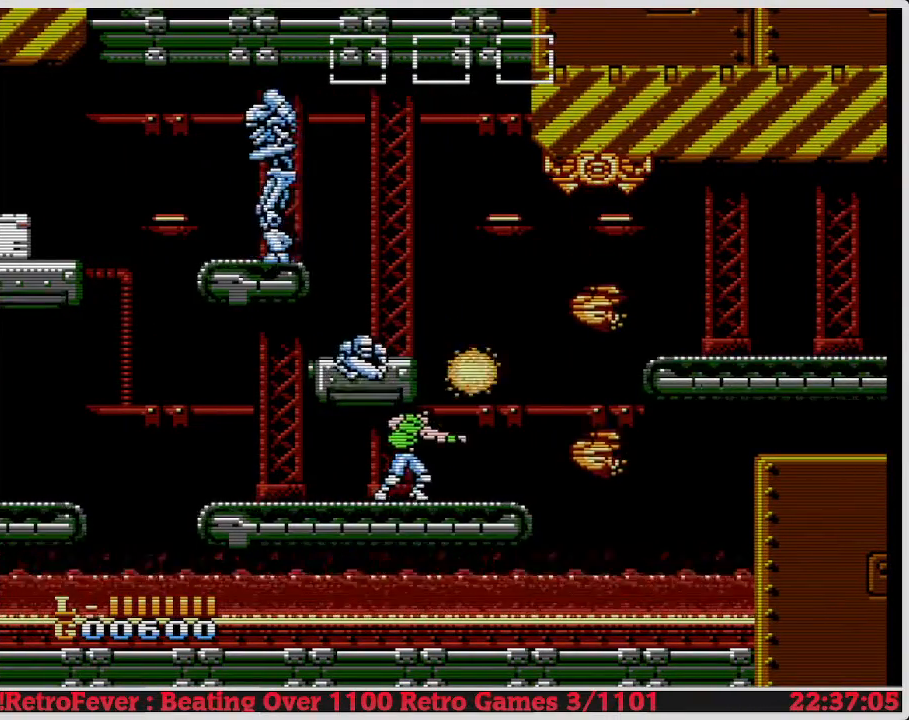
{"buttons": ["DPAD_RIGHT"], "events": [[67, "DPAD_RIGHT", "down"], [83, "B", "down"], [150, "B", "up"], [233, "B", "down"], [317, "B", "up"], [383, "B", "down"], [483, "B", "up"]]}
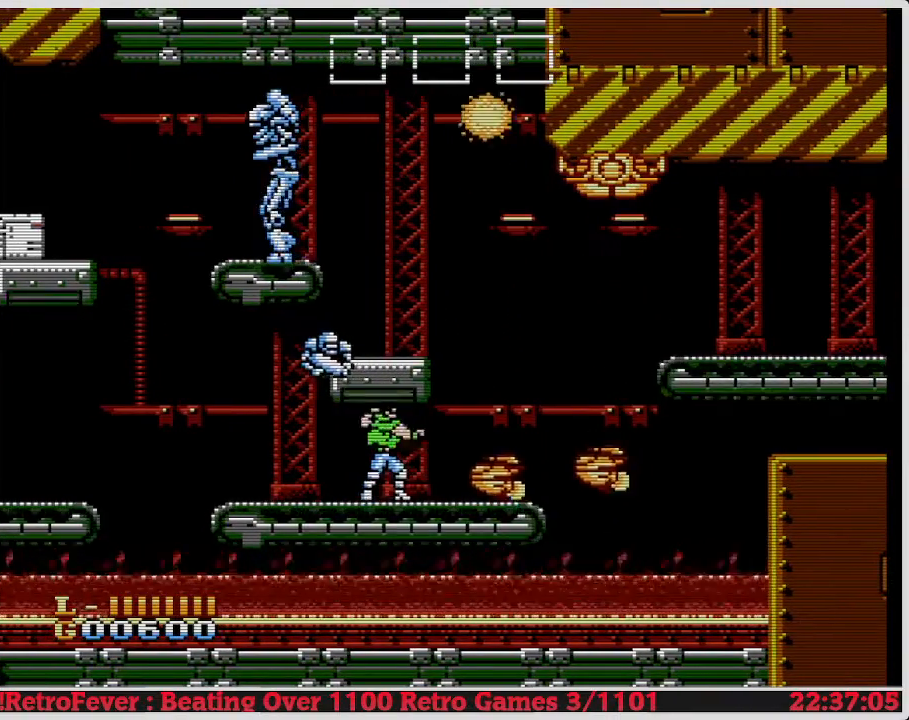
{"buttons": ["DPAD_RIGHT"], "events": [[50, "B", "down"], [133, "B", "up"], [200, "B", "down"], [283, "B", "up"], [350, "B", "down"], [433, "B", "up"]]}
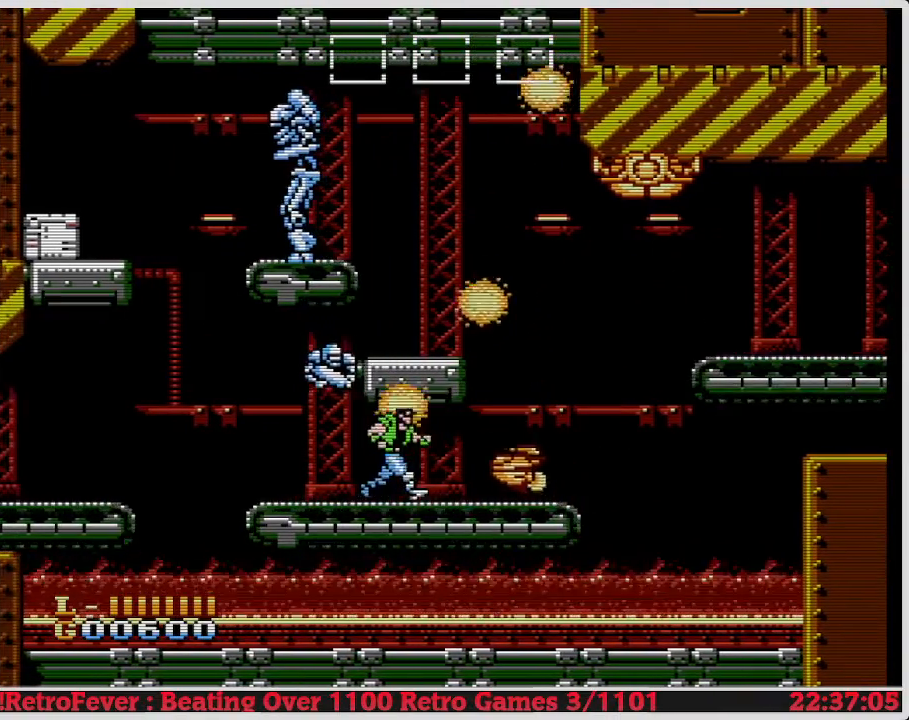
{"buttons": ["B", "DPAD_RIGHT"], "events": [[133, "B", "down"], [233, "B", "up"], [267, "B", "down"], [367, "B", "up"], [417, "B", "down"]]}
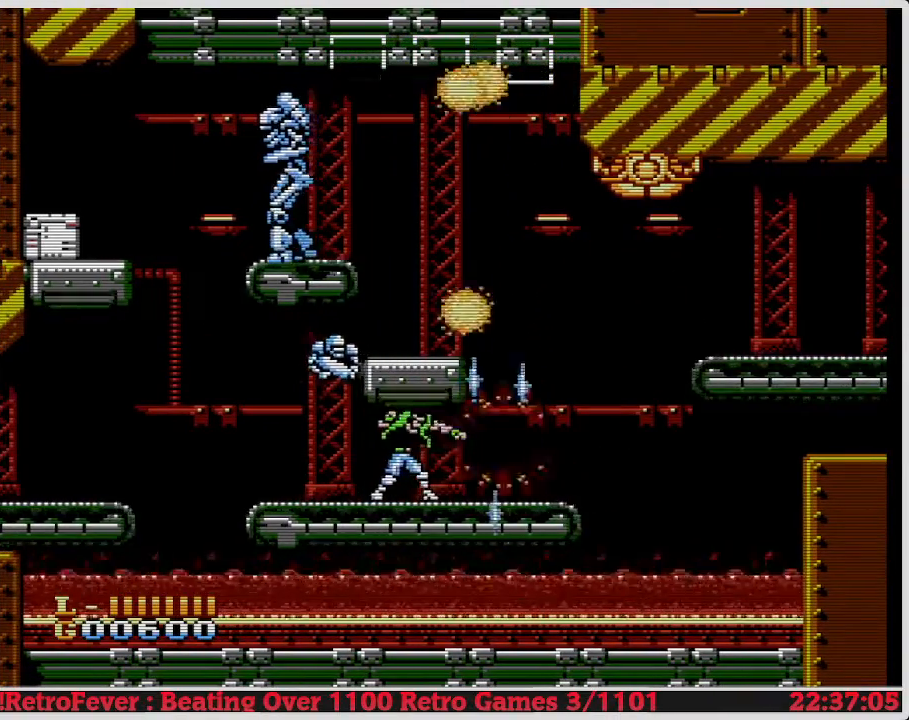
{"buttons": ["DPAD_RIGHT"], "events": [[50, "B", "up"], [83, "B", "down"], [233, "B", "up"]]}
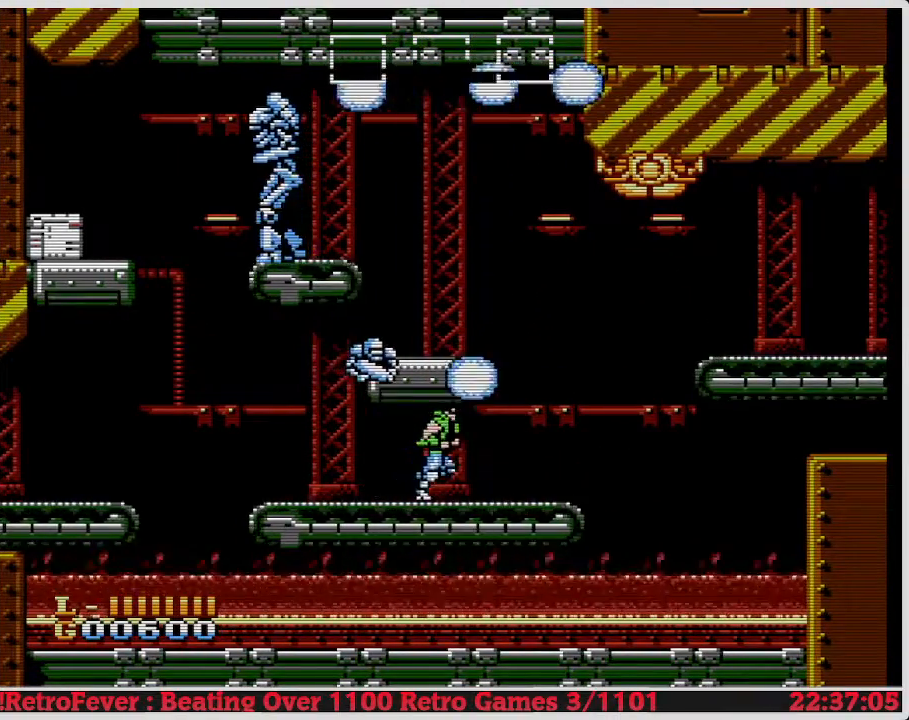
{"buttons": ["DPAD_RIGHT"], "events": []}
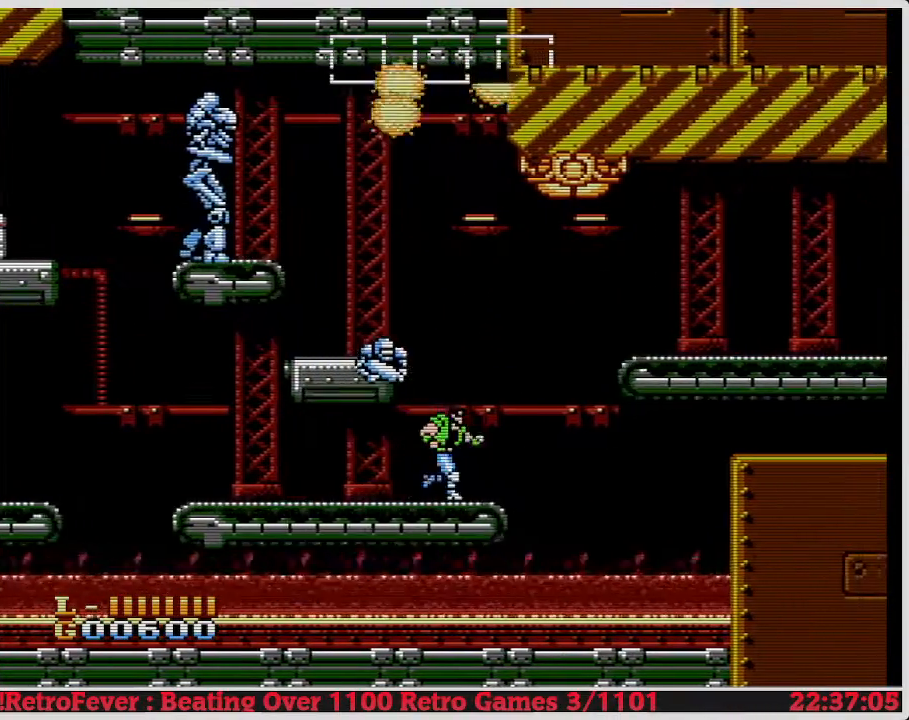
{"buttons": ["DPAD_RIGHT"], "events": [[83, "DPAD_RIGHT", "up"], [333, "DPAD_RIGHT", "down"]]}
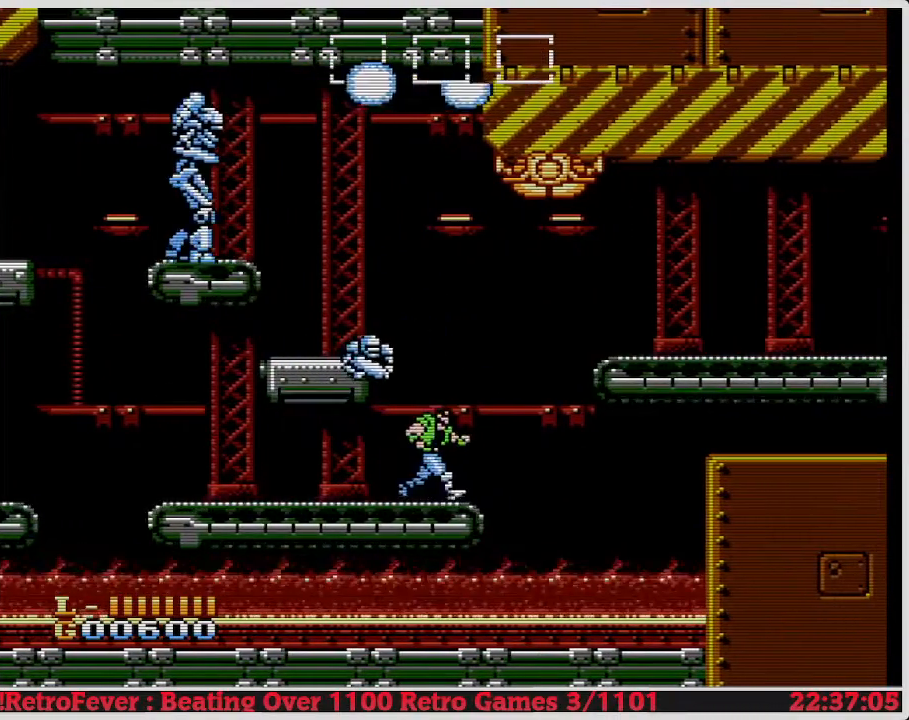
{"buttons": [], "events": [[33, "DPAD_RIGHT", "up"], [117, "B", "down"], [133, "DPAD_RIGHT", "down"], [233, "B", "up"], [350, "B", "down"], [367, "DPAD_RIGHT", "up"], [417, "B", "up"]]}
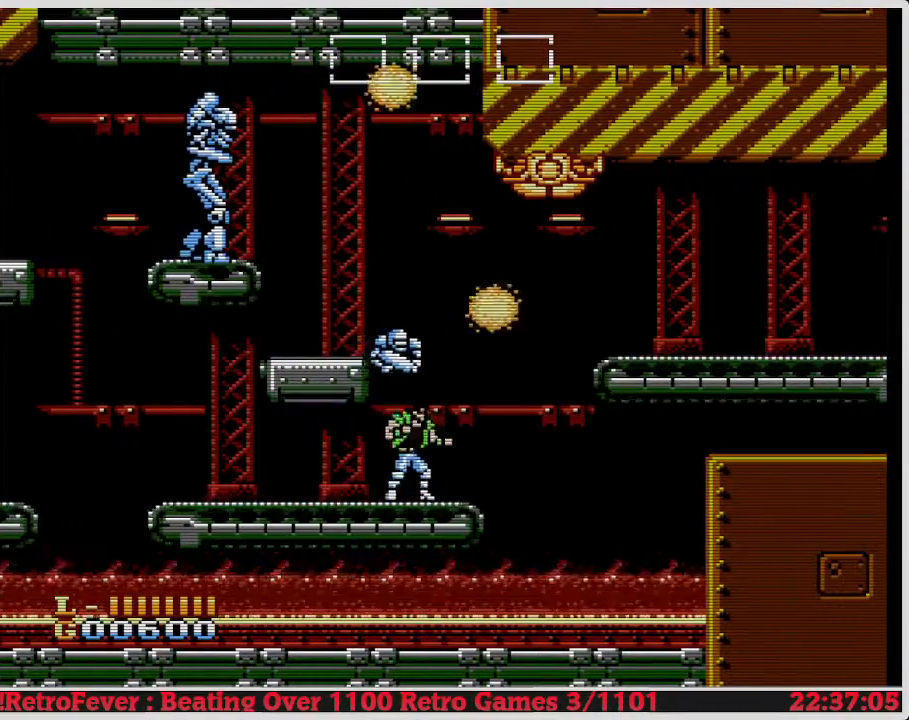
{"buttons": ["DPAD_RIGHT"], "events": [[17, "B", "down"], [17, "DPAD_RIGHT", "down"], [133, "B", "up"], [183, "B", "down"], [300, "B", "up"], [317, "DPAD_RIGHT", "up"], [367, "B", "down"], [383, "DPAD_RIGHT", "down"], [483, "B", "up"]]}
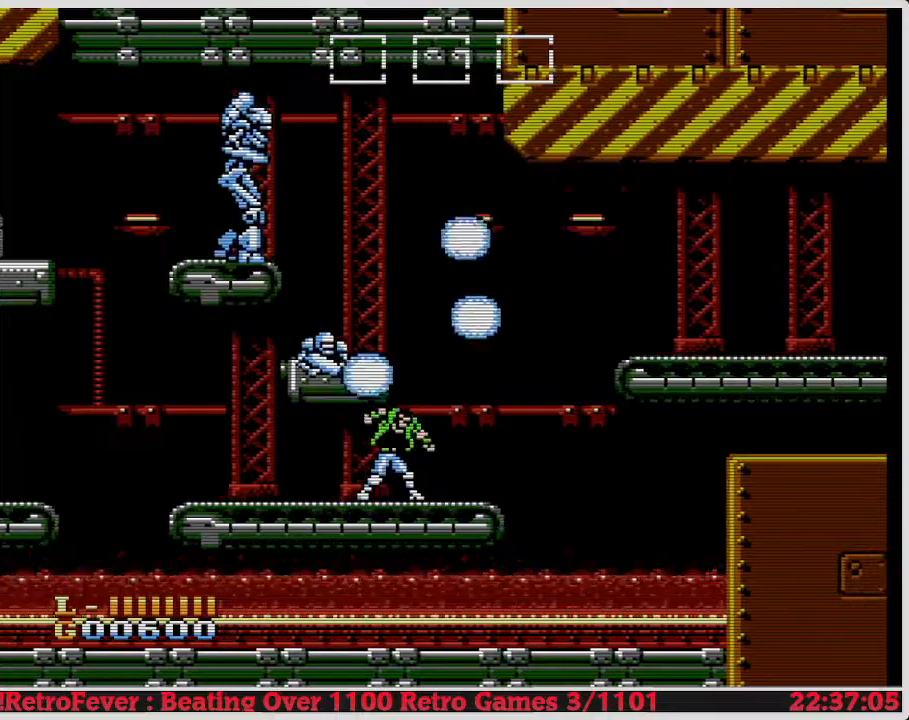
{"buttons": ["DPAD_RIGHT"], "events": []}
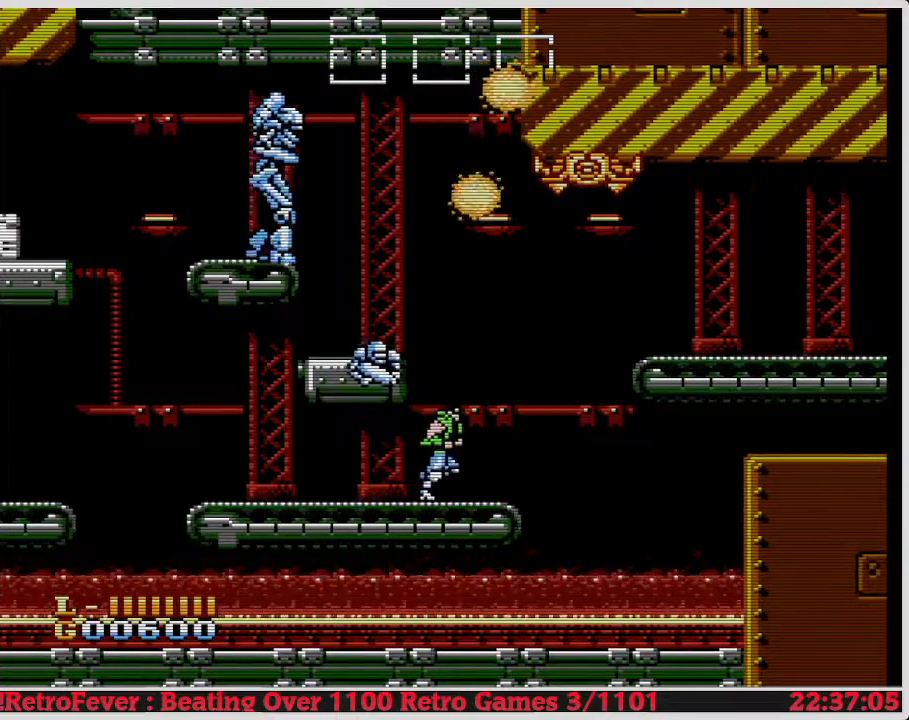
{"buttons": [], "events": [[350, "DPAD_RIGHT", "up"], [367, "B", "down"], [500, "B", "up"]]}
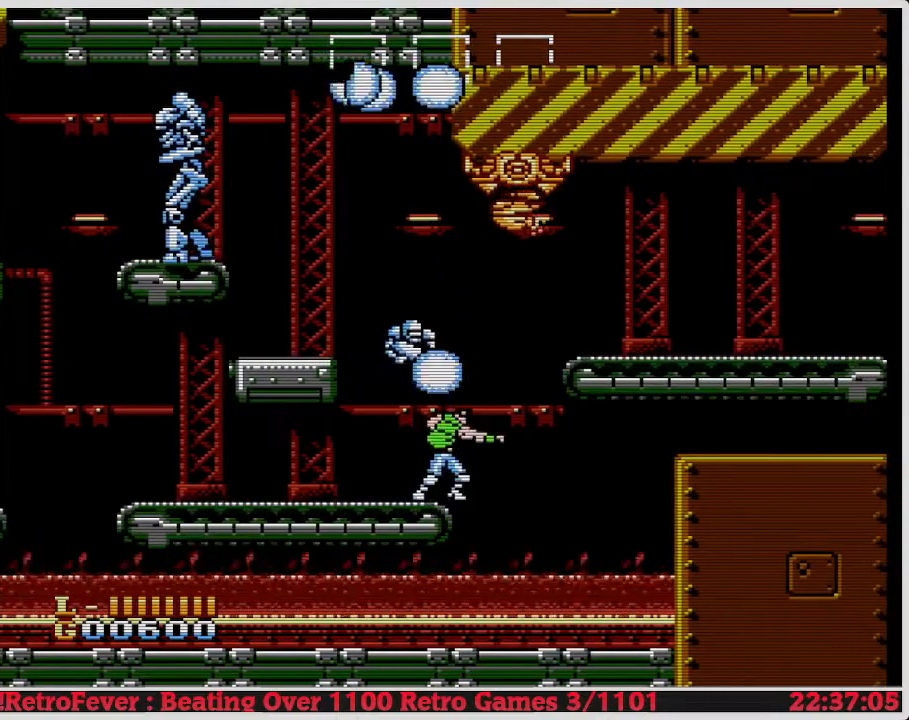
{"buttons": ["B", "DPAD_RIGHT"], "events": [[33, "DPAD_RIGHT", "down"], [50, "B", "down"], [150, "B", "up"], [217, "B", "down"], [217, "DPAD_RIGHT", "up"], [317, "B", "up"], [367, "B", "down"], [367, "DPAD_RIGHT", "down"], [450, "B", "up"], [500, "B", "down"]]}
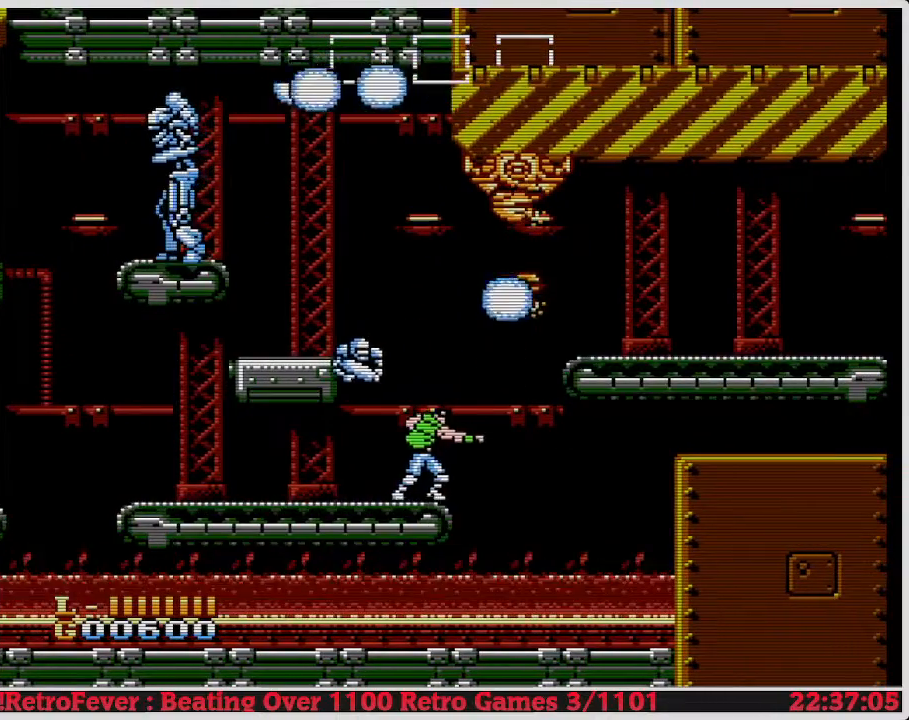
{"buttons": ["B", "DPAD_RIGHT"], "events": [[100, "B", "up"], [100, "DPAD_RIGHT", "up"], [183, "B", "down"], [233, "DPAD_RIGHT", "down"], [283, "B", "up"], [333, "B", "down"], [417, "B", "up"], [500, "B", "down"]]}
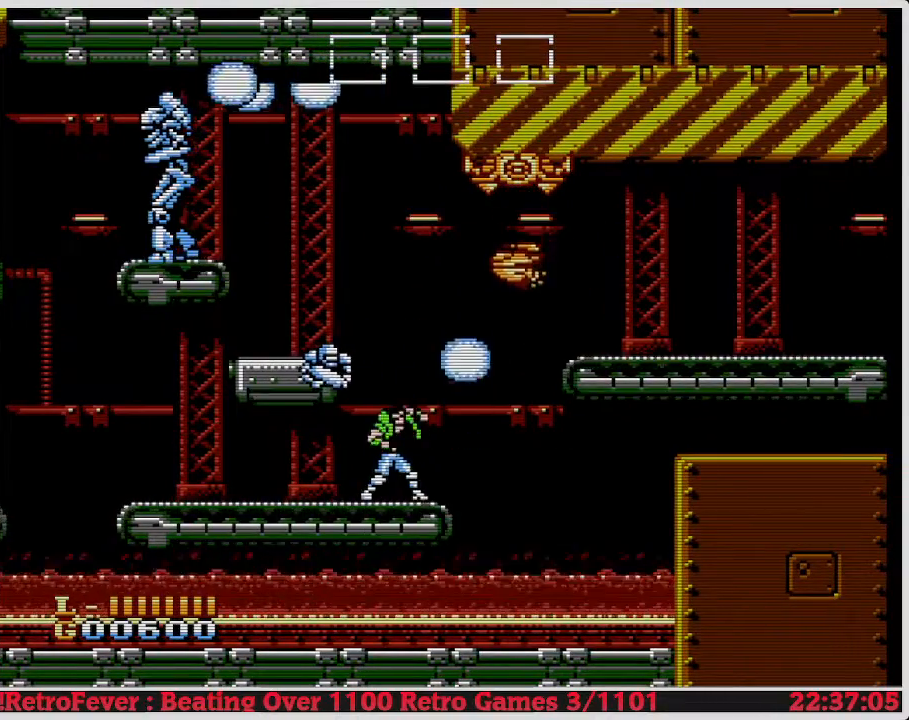
{"buttons": ["DPAD_RIGHT"], "events": [[100, "B", "up"], [150, "B", "down"], [250, "B", "up"]]}
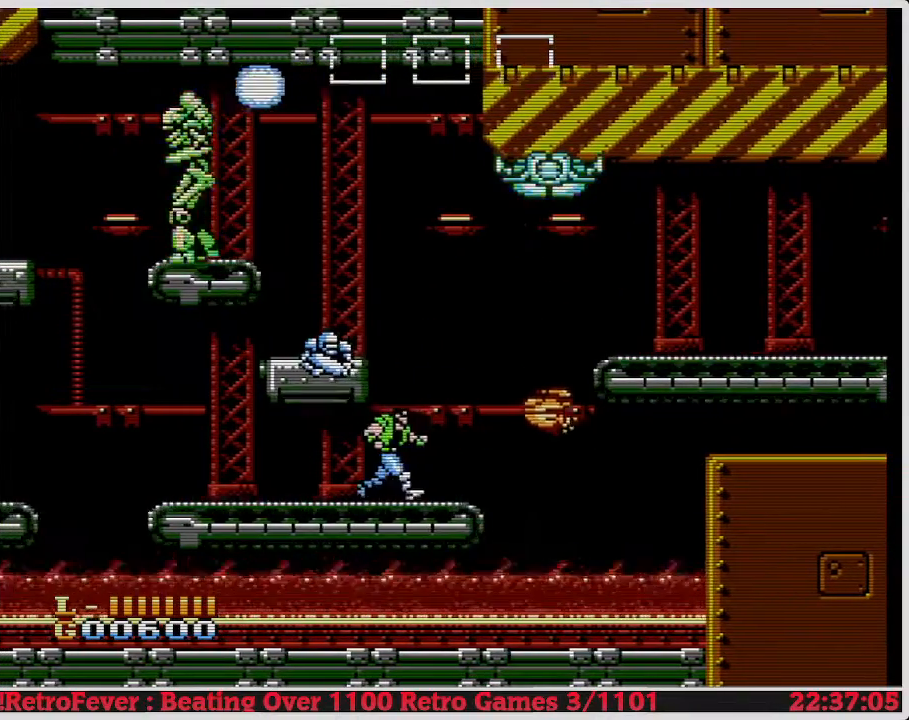
{"buttons": ["B"], "events": [[250, "B", "down"], [350, "DPAD_RIGHT", "up"], [383, "B", "up"], [433, "B", "down"]]}
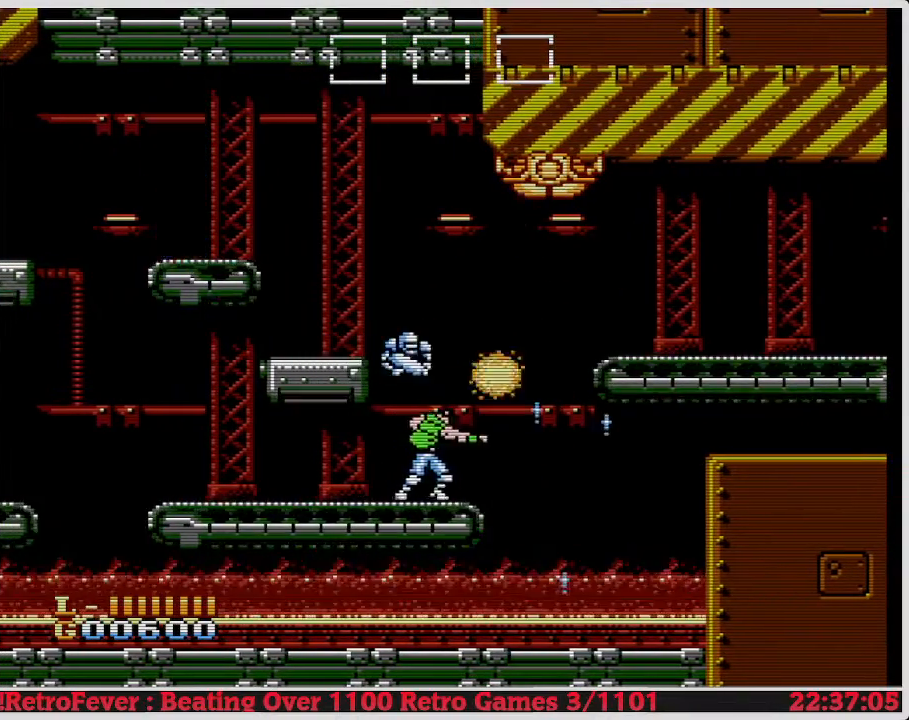
{"buttons": ["DPAD_RIGHT"], "events": [[33, "B", "up"], [67, "B", "down"], [150, "DPAD_RIGHT", "down"], [183, "B", "up"]]}
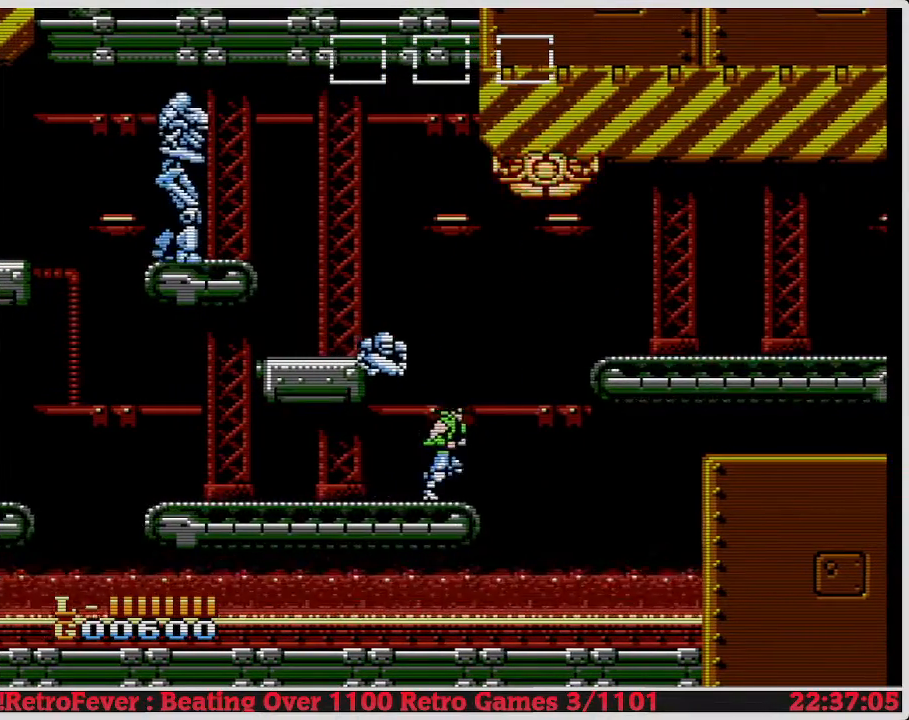
{"buttons": [], "events": [[133, "B", "down"], [167, "DPAD_RIGHT", "up"], [250, "B", "up"], [317, "B", "down"], [450, "B", "up"]]}
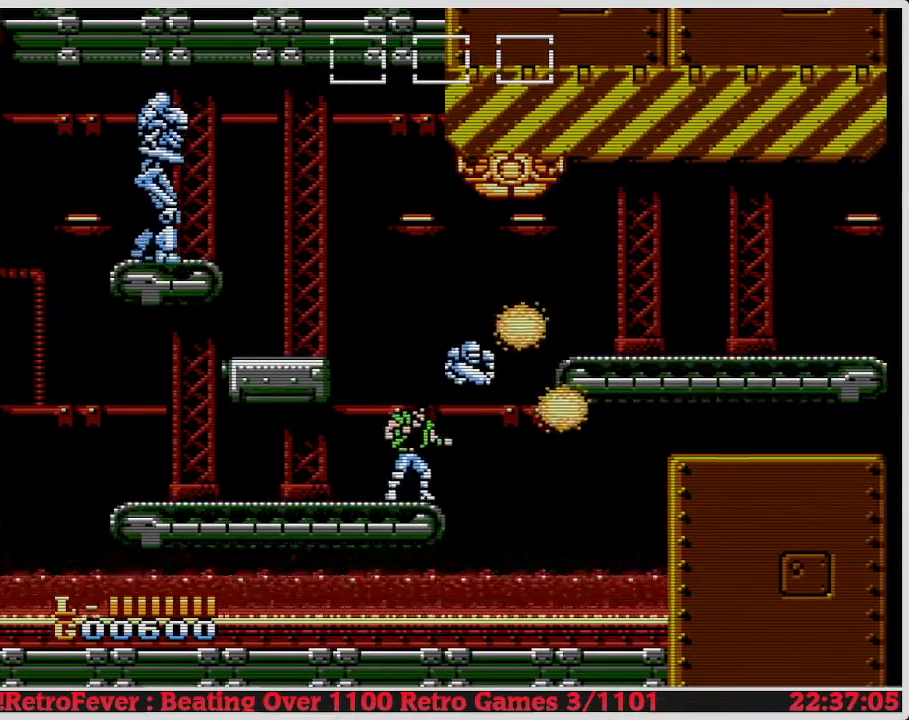
{"buttons": [], "events": []}
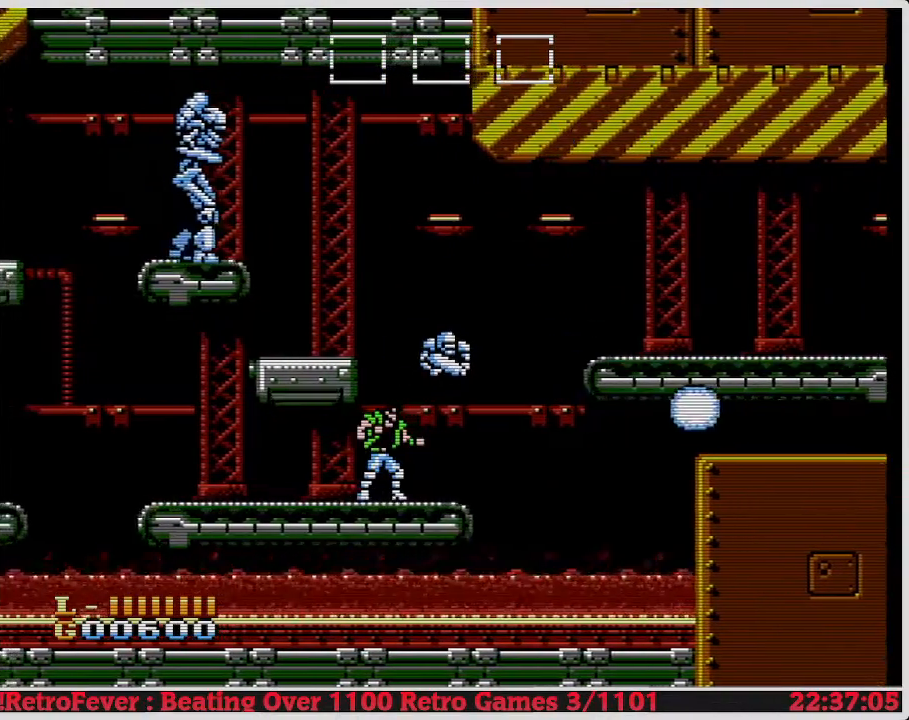
{"buttons": ["DPAD_RIGHT"], "events": [[150, "DPAD_RIGHT", "down"]]}